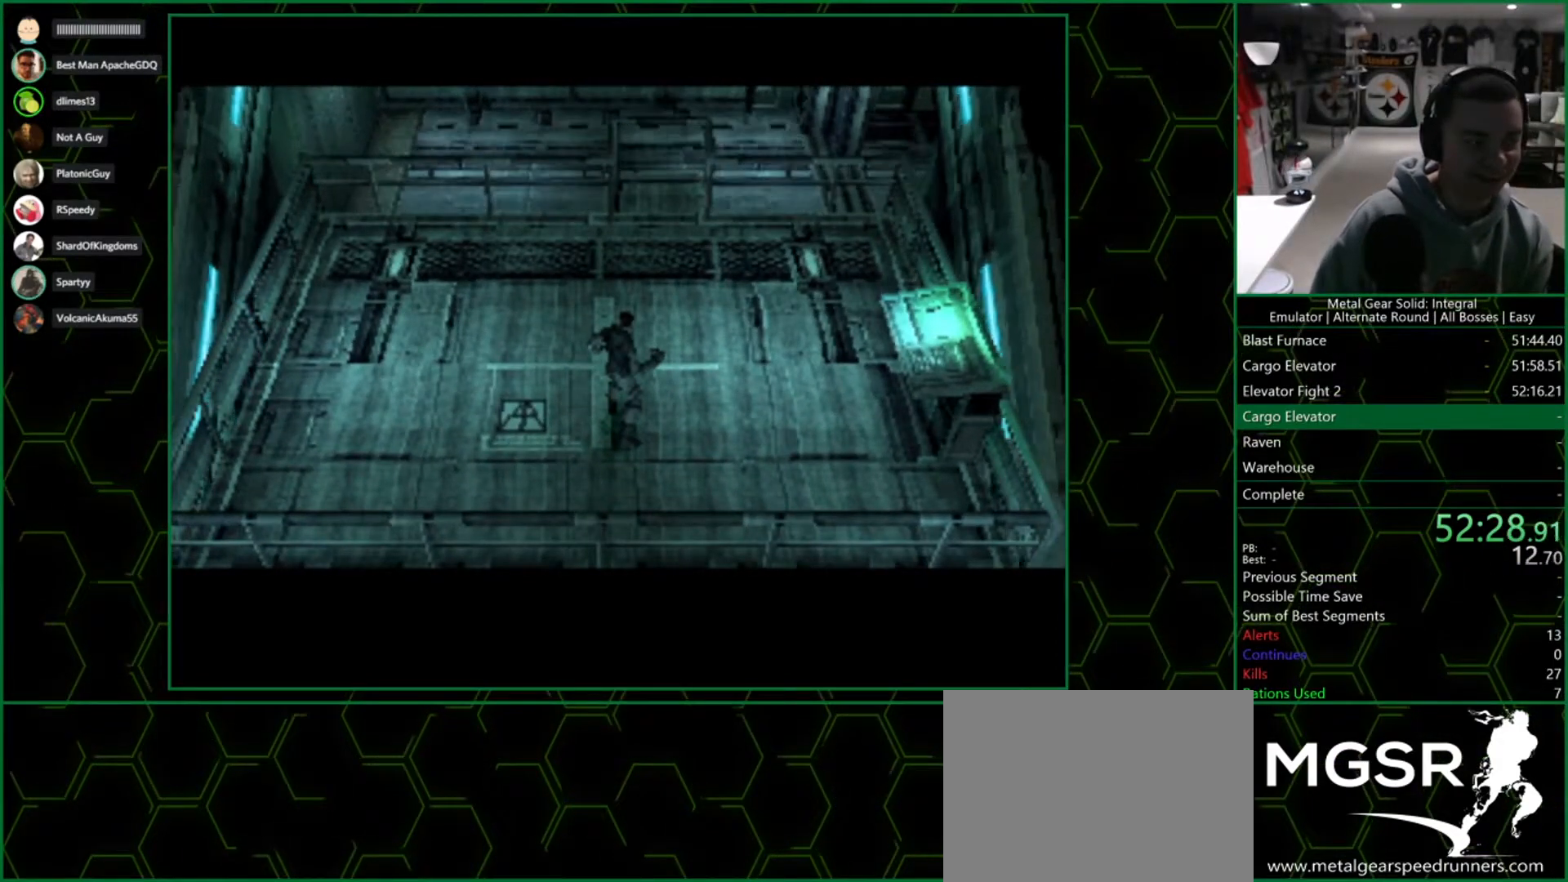
Gameplay with a controller (PlayStation layout); each line is a JSON object with the inputs held at the frame after it (dt_ms = milliseconds from this image to that frame). "button_events" lists button changes between this image and that frame as [ms after this image, input, new state], when the widget could be followed in between (sticks are given only as held states). Not read: L2 R2.
{"dt_ms": 500, "buttons": ["DPAD_UP", "DPAD_RIGHT"], "left_stick": "center", "right_stick": "center", "button_events": [[300, "DPAD_RIGHT", "down"], [300, "DPAD_UP", "down"]]}
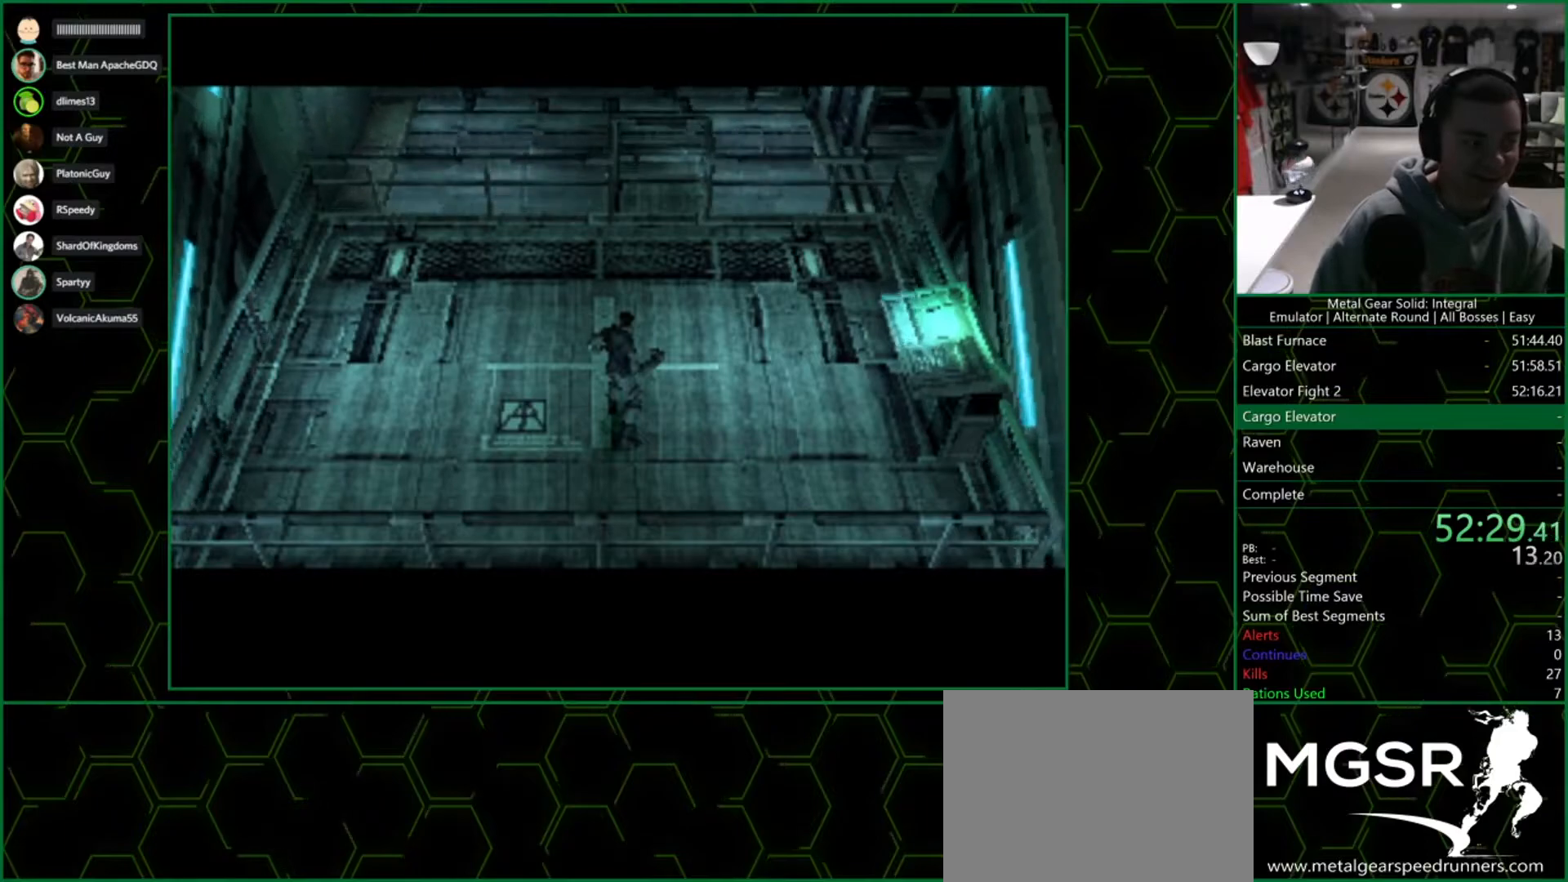
{"dt_ms": 500, "buttons": ["DPAD_UP", "DPAD_RIGHT"], "left_stick": "center", "right_stick": "center", "button_events": []}
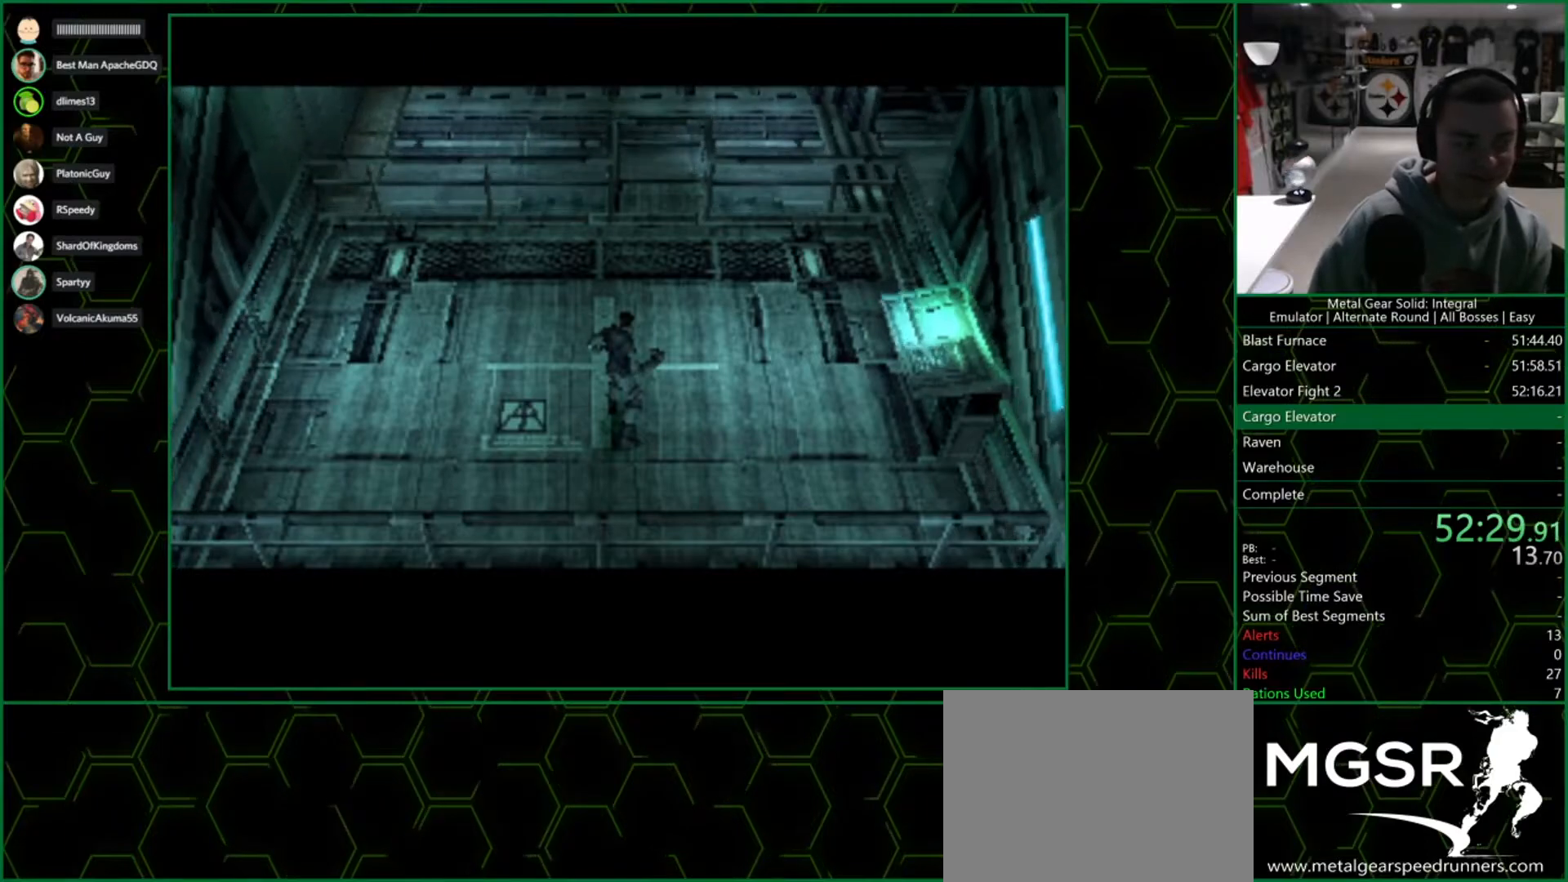
{"dt_ms": 500, "buttons": ["DPAD_UP", "DPAD_RIGHT"], "left_stick": "center", "right_stick": "center", "button_events": []}
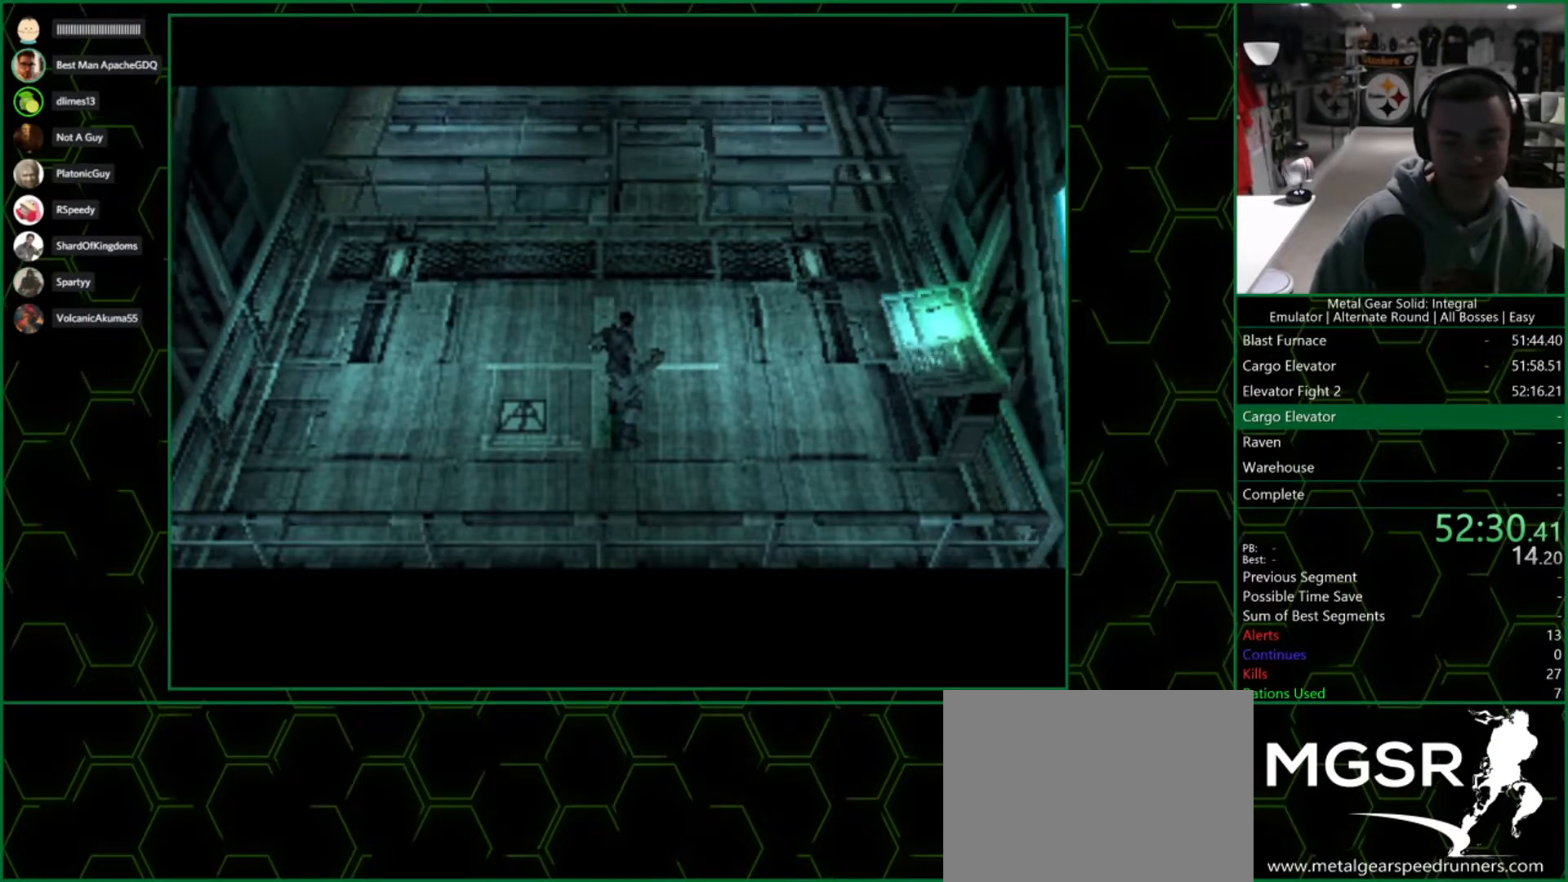
{"dt_ms": 500, "buttons": ["DPAD_UP", "DPAD_RIGHT"], "left_stick": "center", "right_stick": "center", "button_events": []}
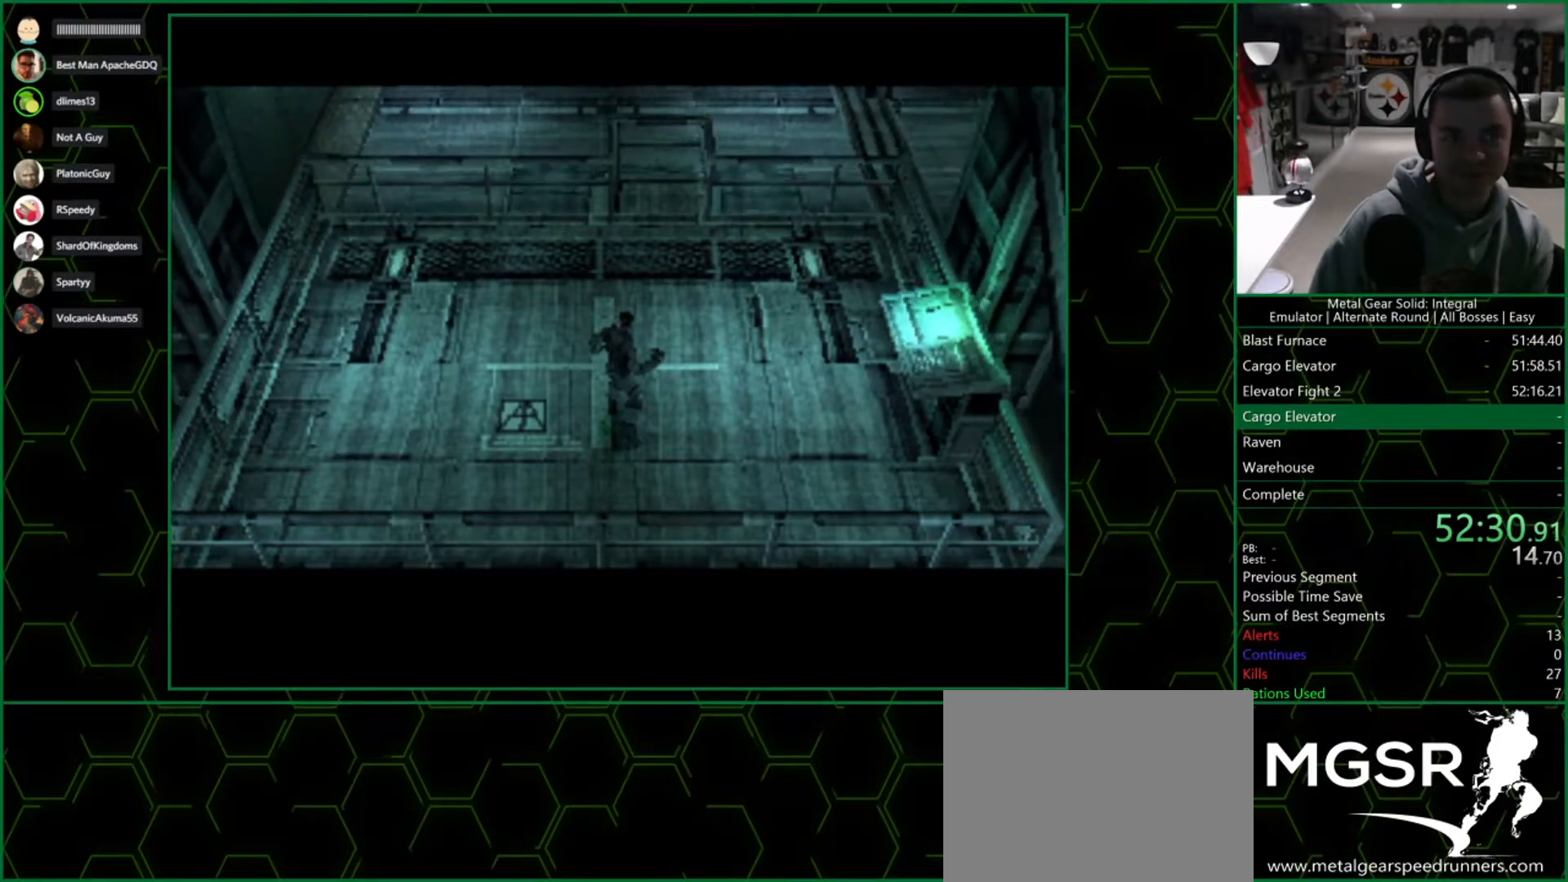
{"dt_ms": 500, "buttons": [], "left_stick": "up-right", "right_stick": "center", "button_events": [[267, "DPAD_UP", "up"], [283, "DPAD_RIGHT", "up"]]}
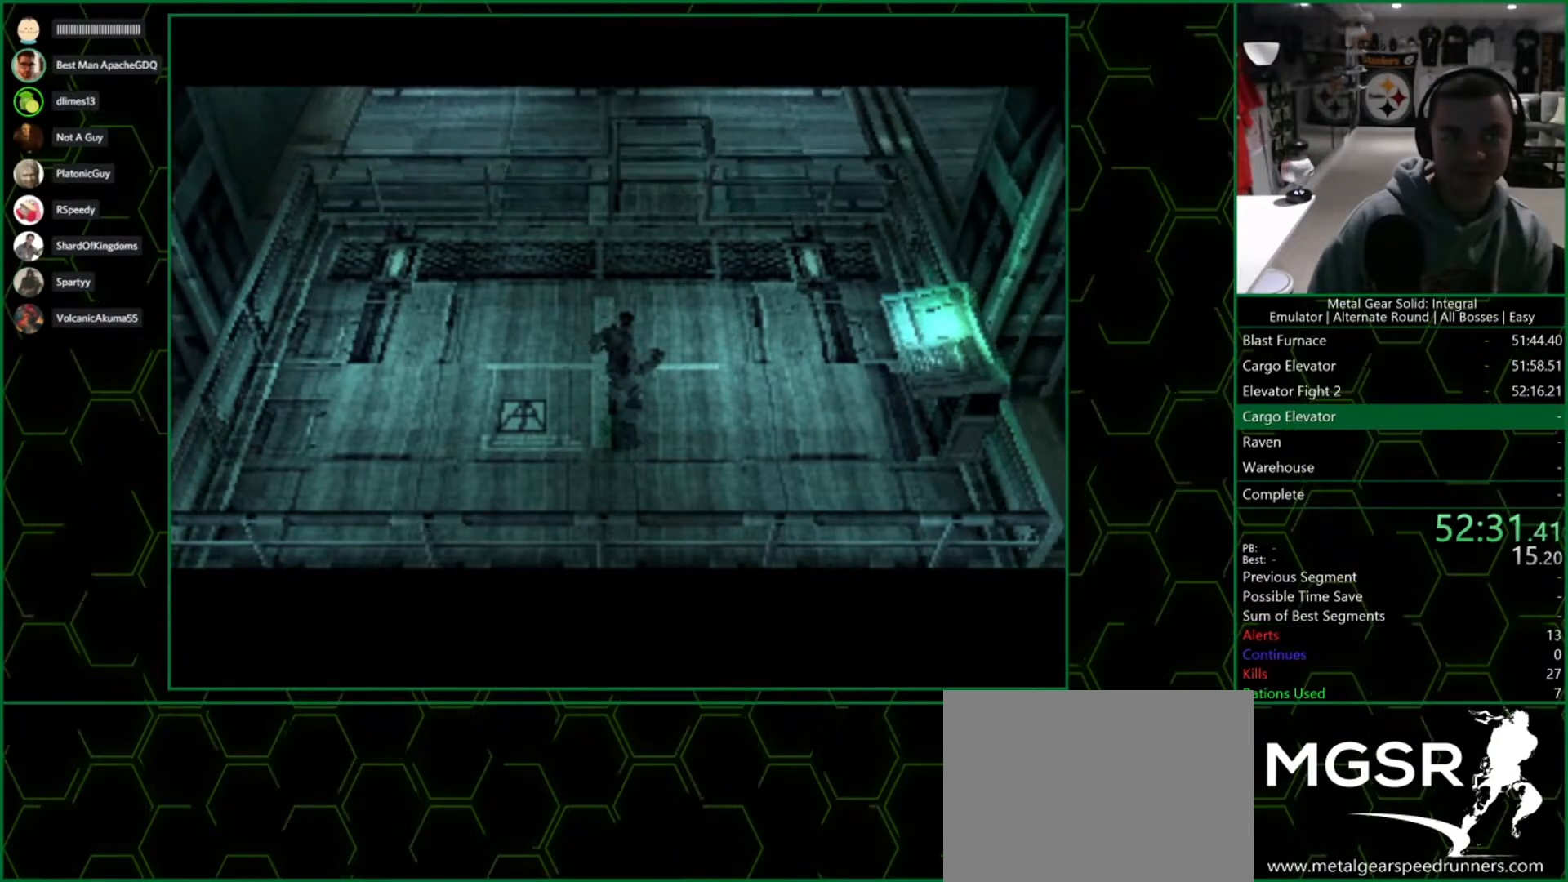
{"dt_ms": 500, "buttons": [], "left_stick": "up-right", "right_stick": "center", "button_events": []}
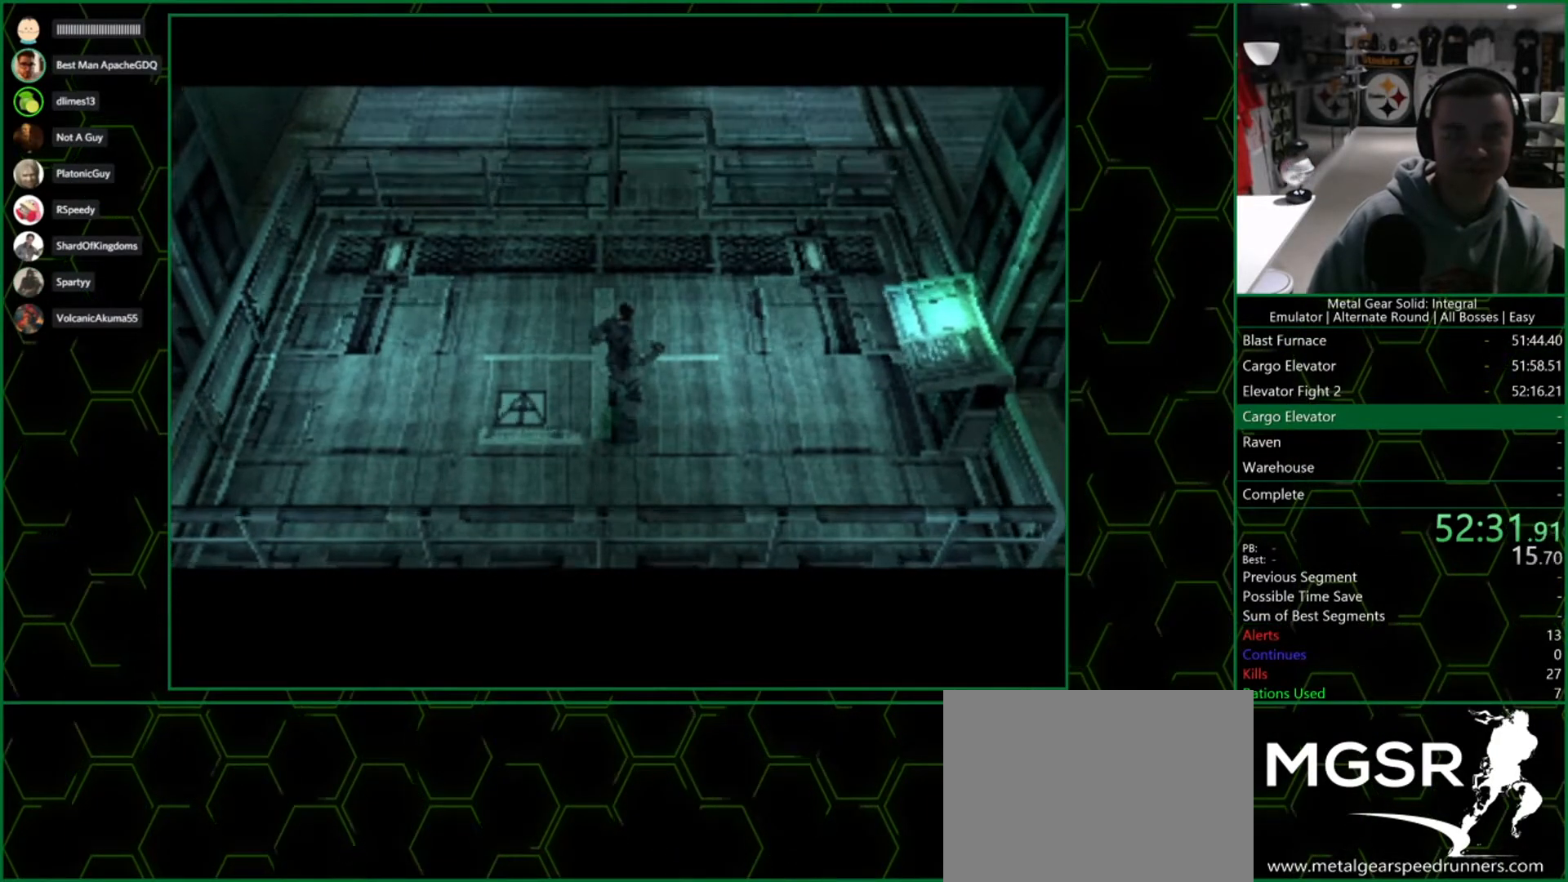
{"dt_ms": 500, "buttons": [], "left_stick": "up-right", "right_stick": "center", "button_events": []}
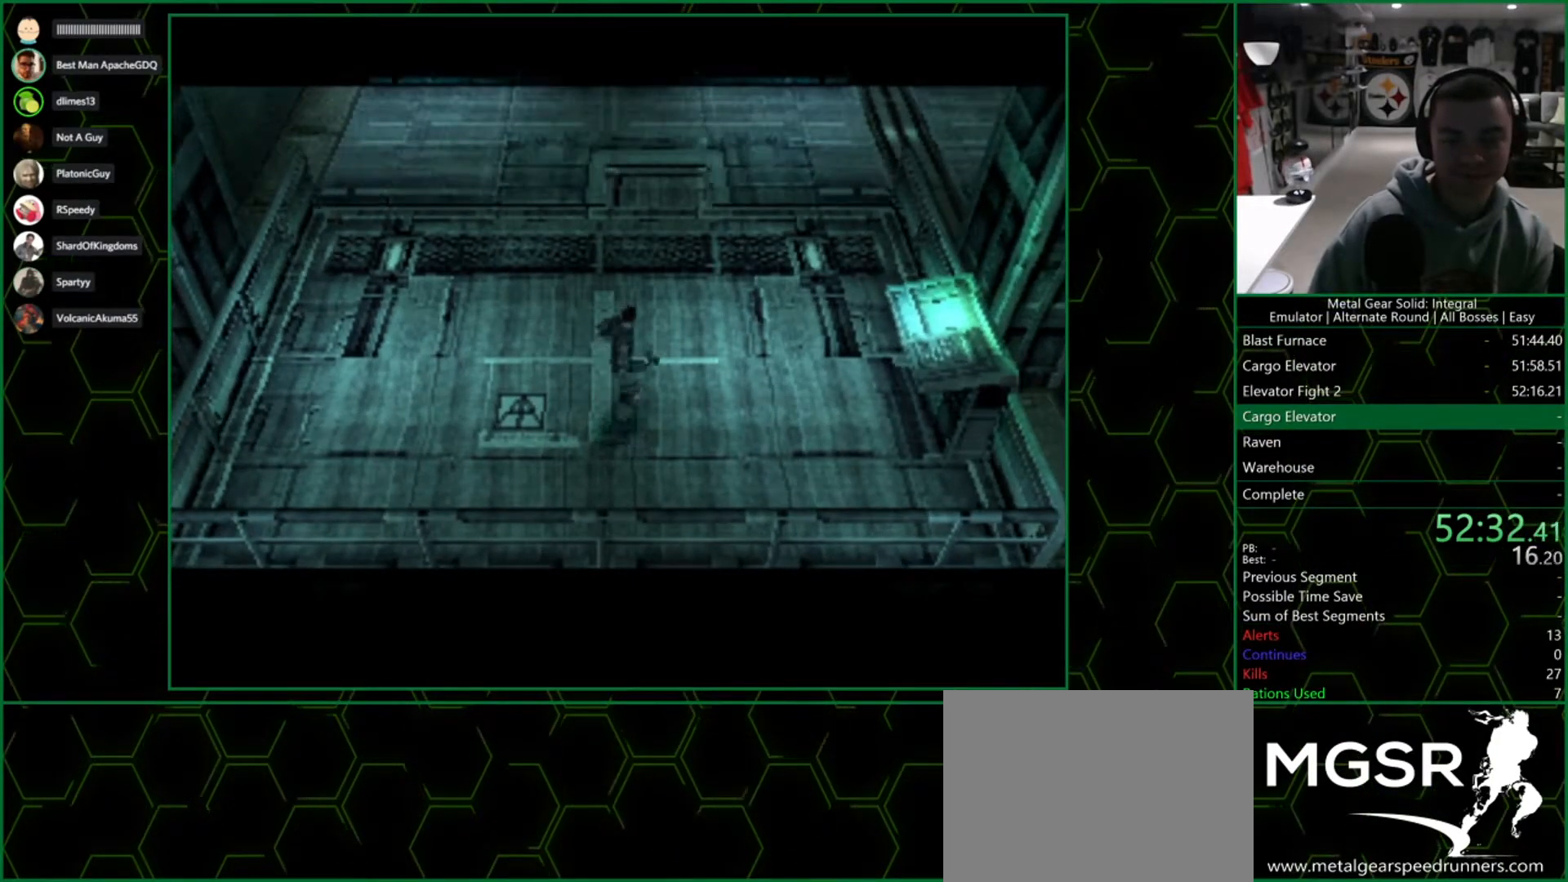
{"dt_ms": 500, "buttons": [], "left_stick": "up-right", "right_stick": "center", "button_events": []}
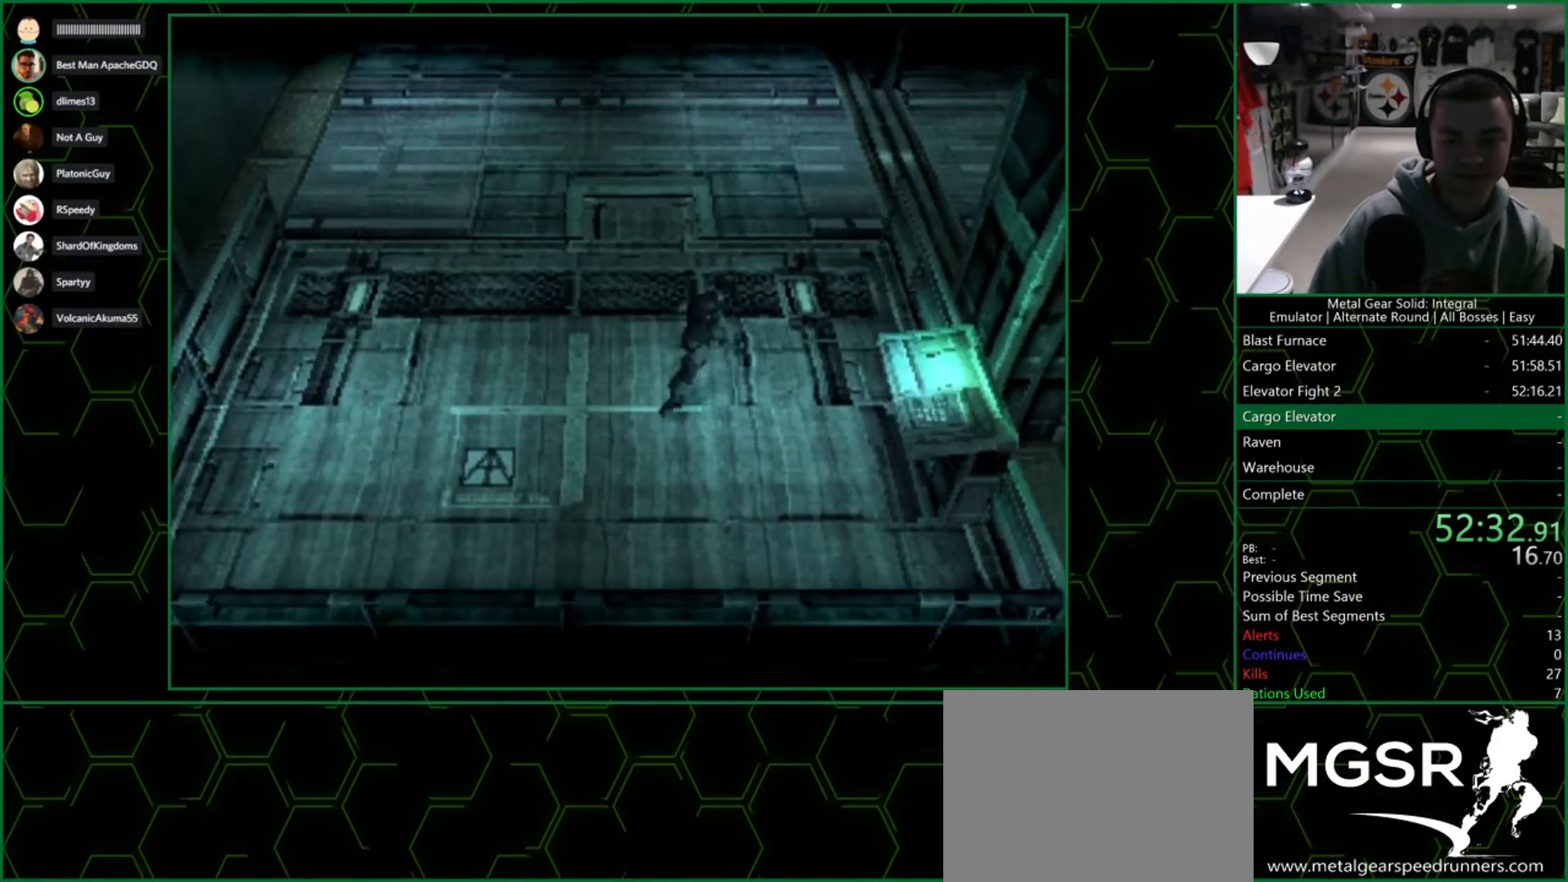
{"dt_ms": 500, "buttons": [], "left_stick": "up-right", "right_stick": "center", "button_events": []}
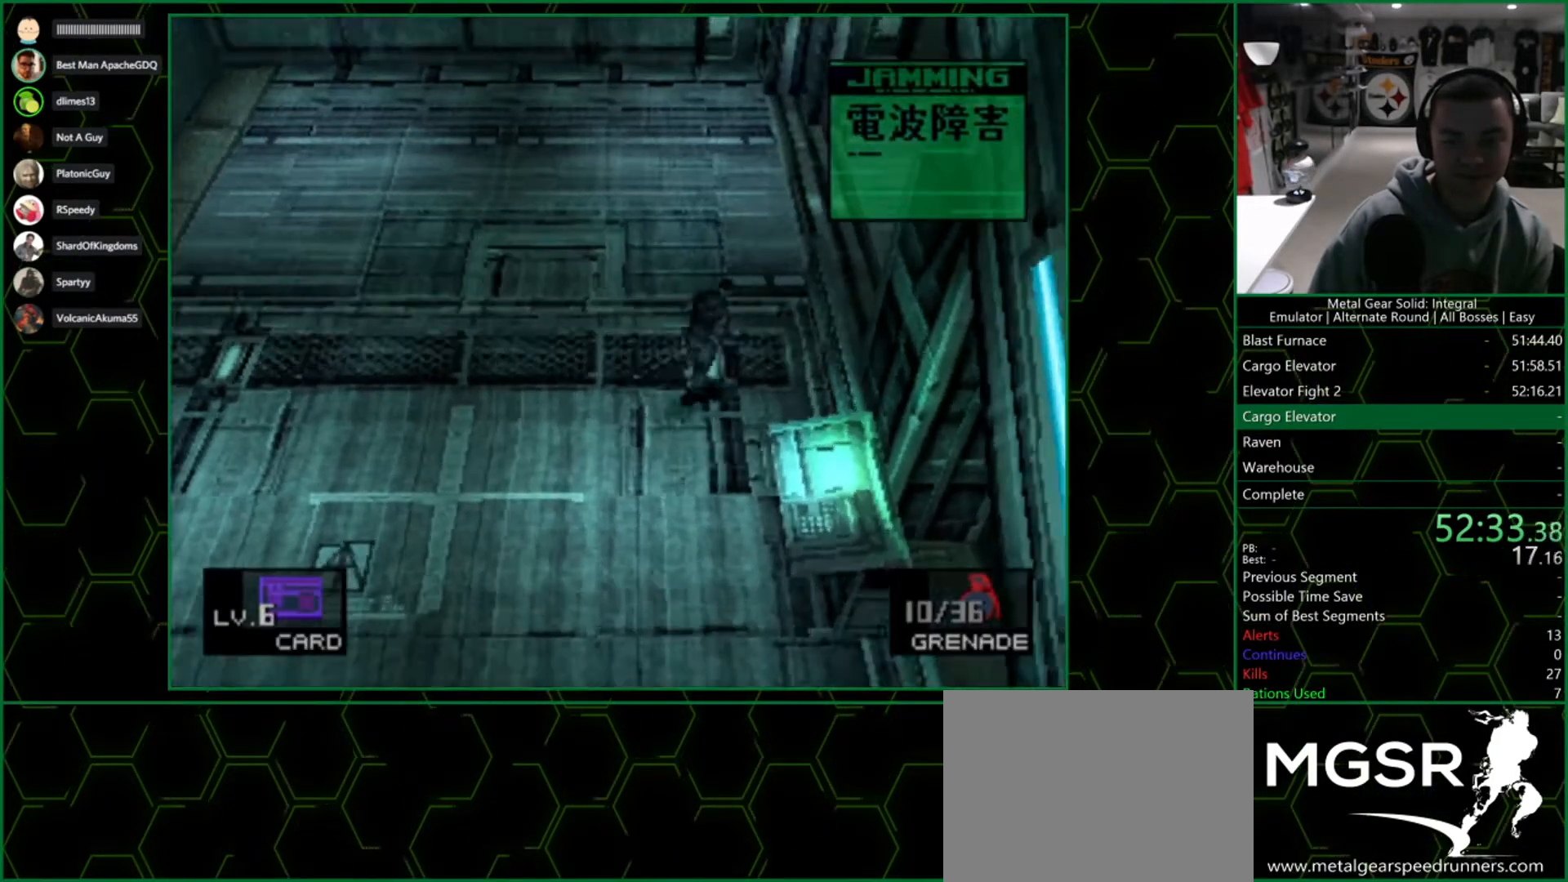
{"dt_ms": 500, "buttons": [], "left_stick": "up", "right_stick": "center", "button_events": []}
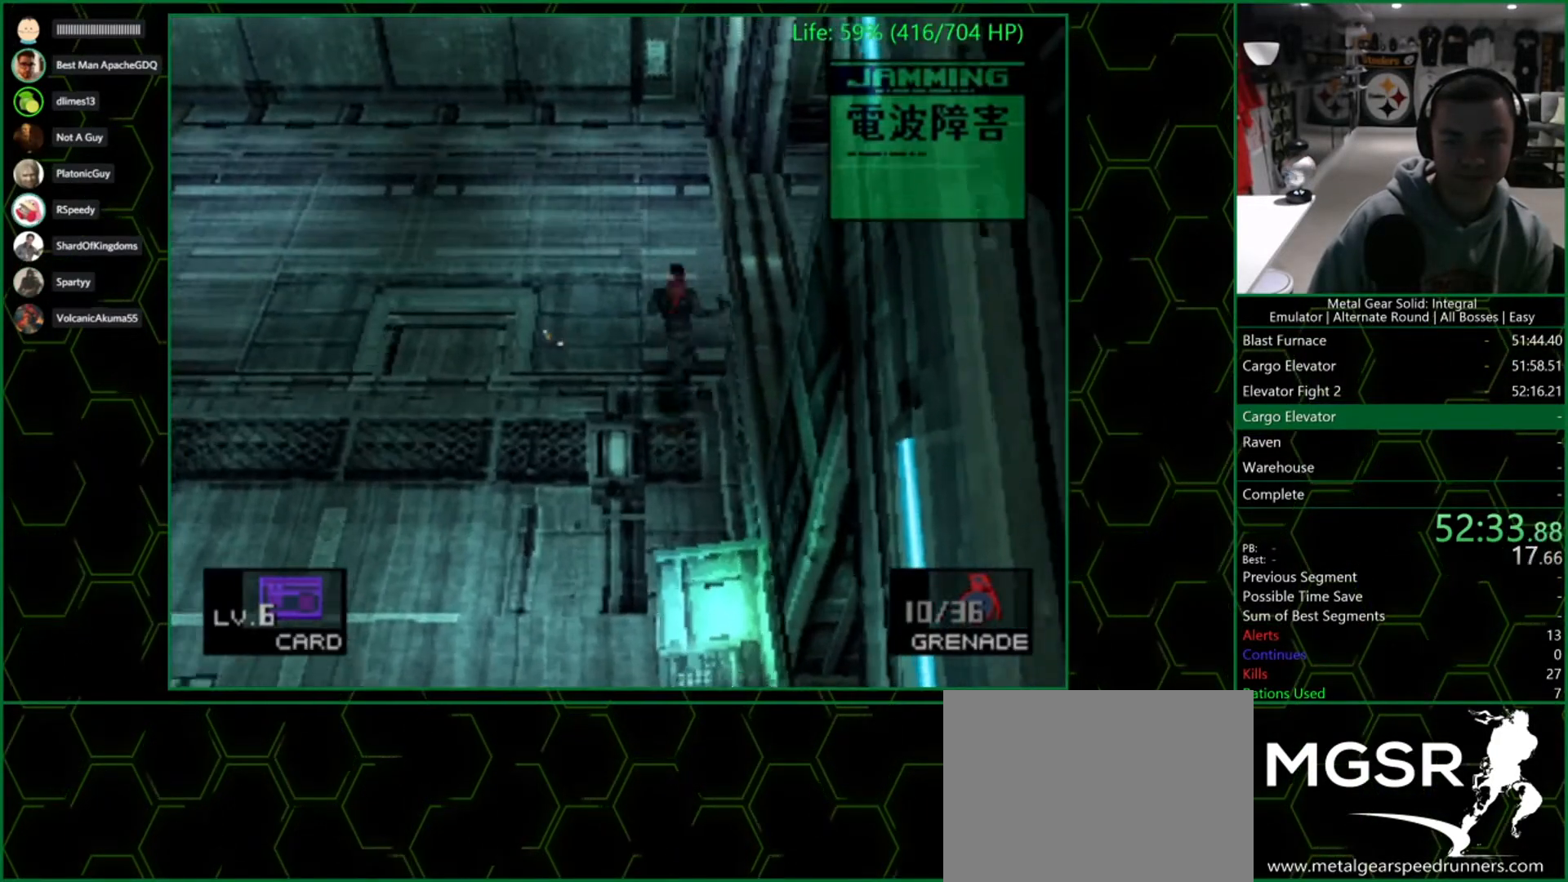
{"dt_ms": 500, "buttons": [], "left_stick": "up", "right_stick": "center", "button_events": []}
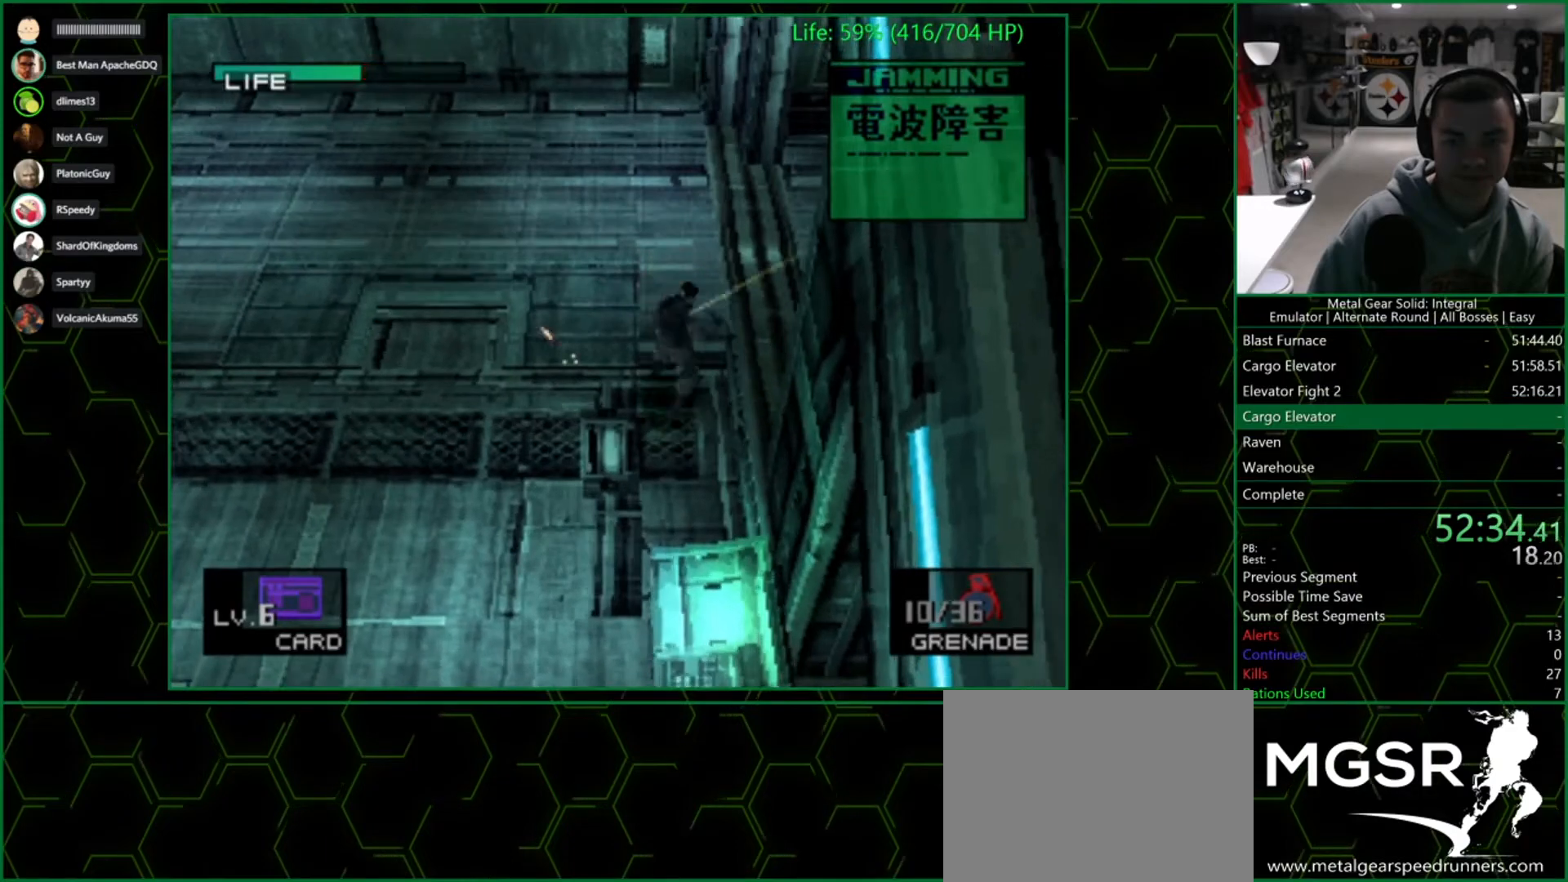
{"dt_ms": 500, "buttons": ["SQUARE"], "left_stick": "down-right", "right_stick": "center", "button_events": [[250, "SQUARE", "down"]]}
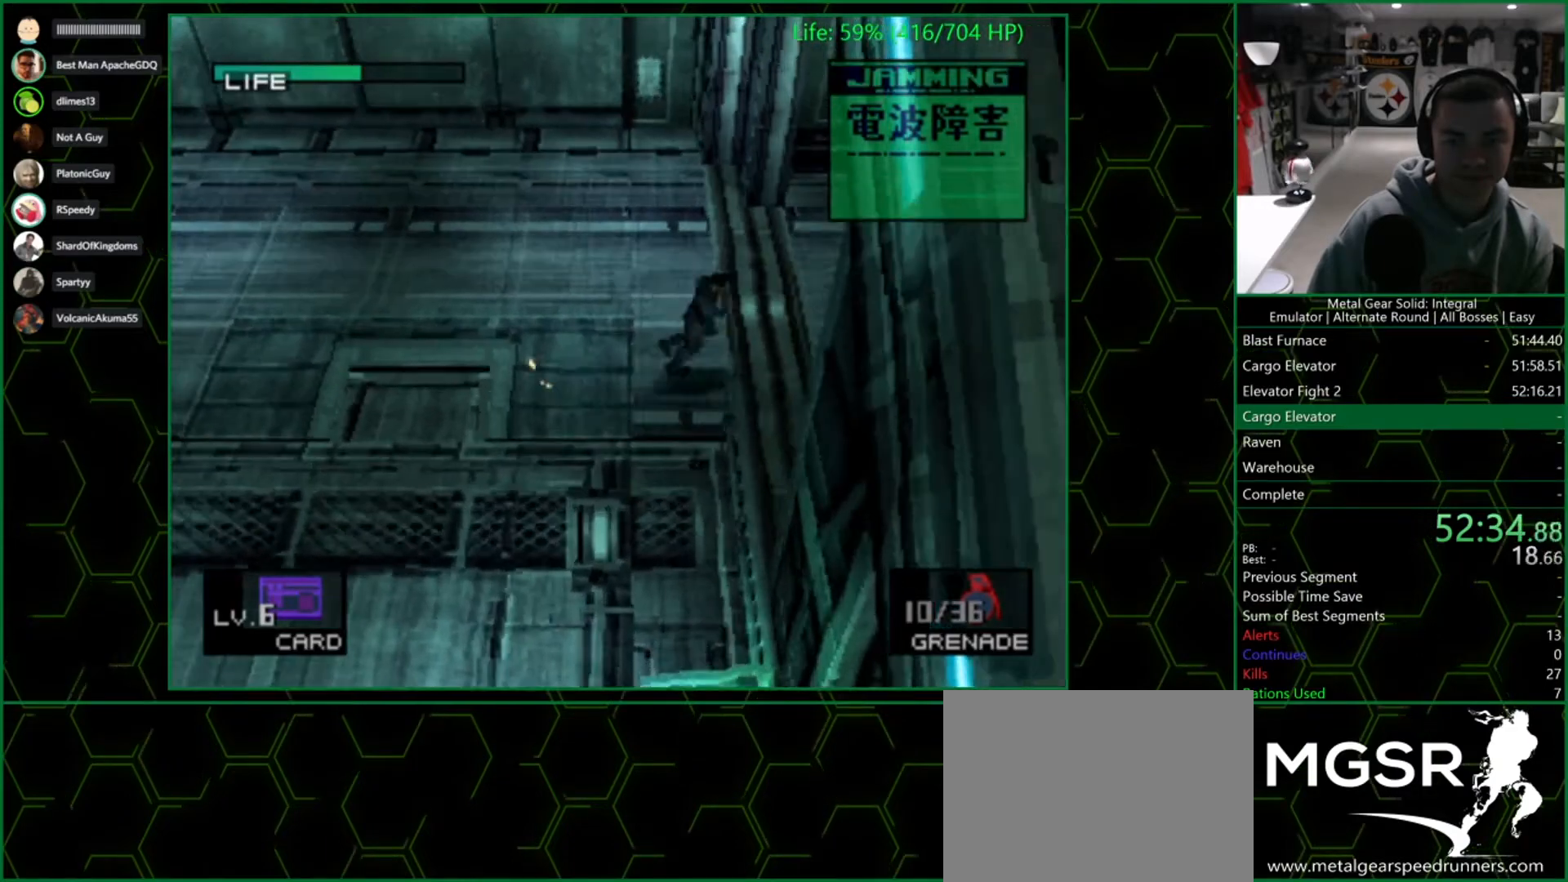
{"dt_ms": 500, "buttons": ["SQUARE"], "left_stick": "down-right", "right_stick": "center", "button_events": []}
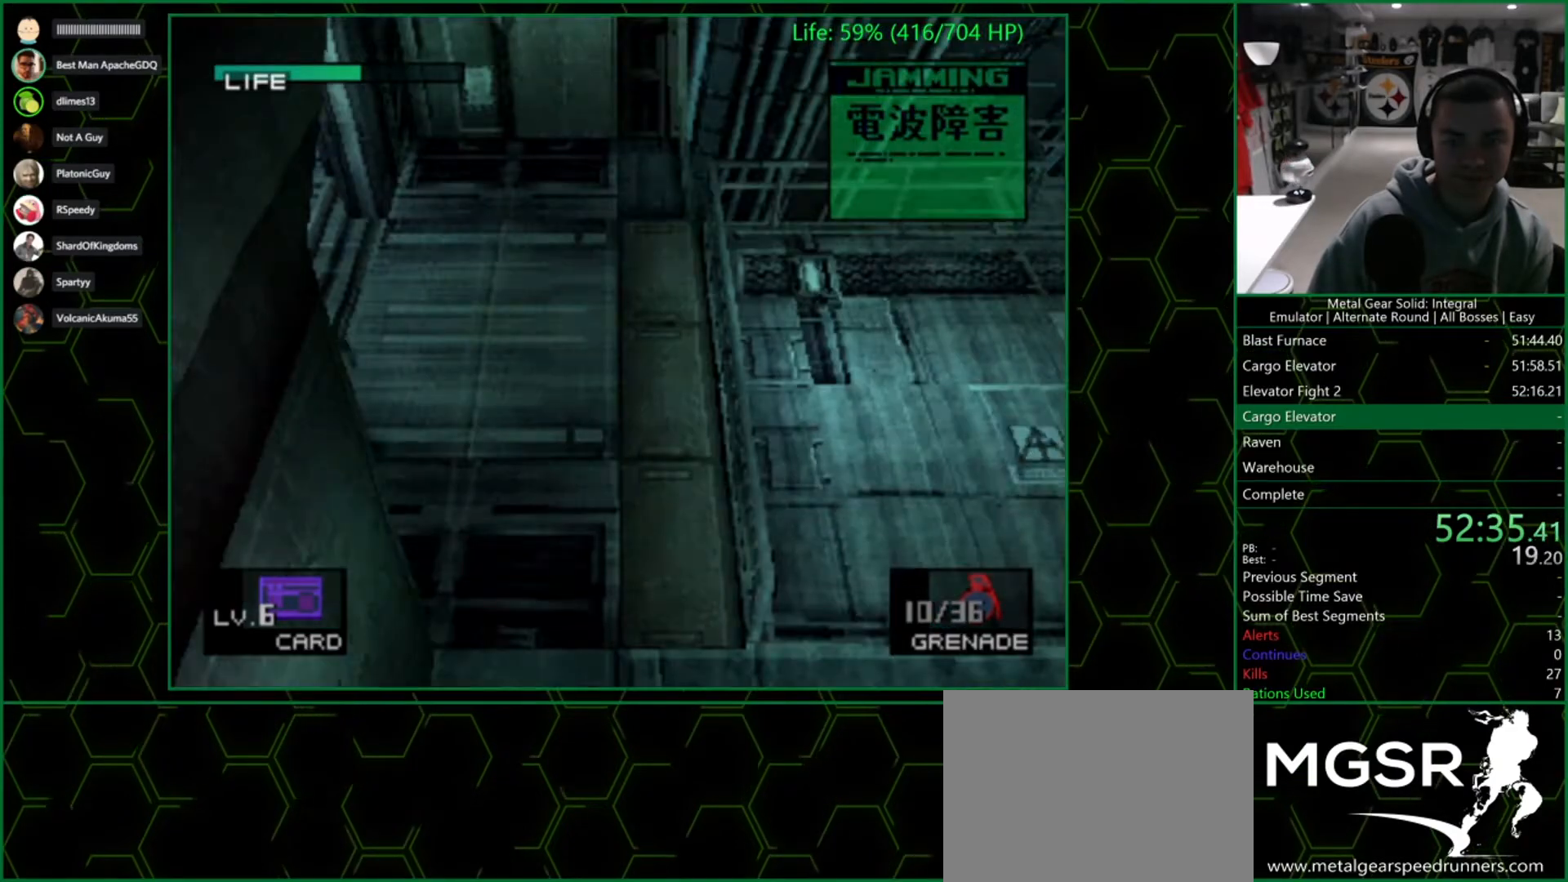
{"dt_ms": 500, "buttons": ["SQUARE"], "left_stick": "down-right", "right_stick": "center", "button_events": []}
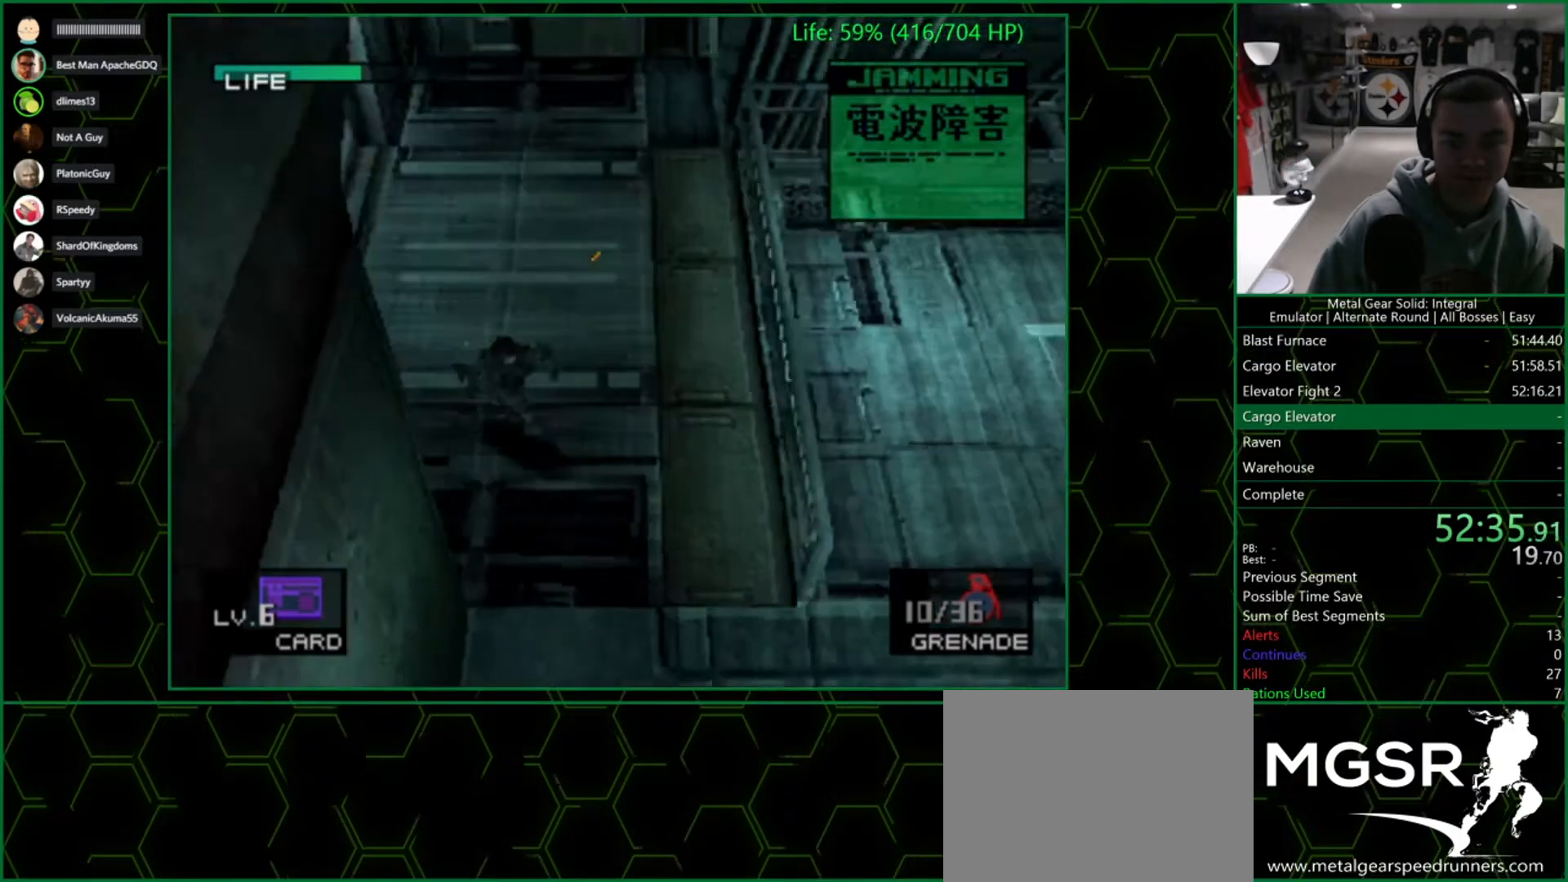
{"dt_ms": 1000, "buttons": ["SQUARE"], "left_stick": "up-right", "right_stick": "center", "button_events": []}
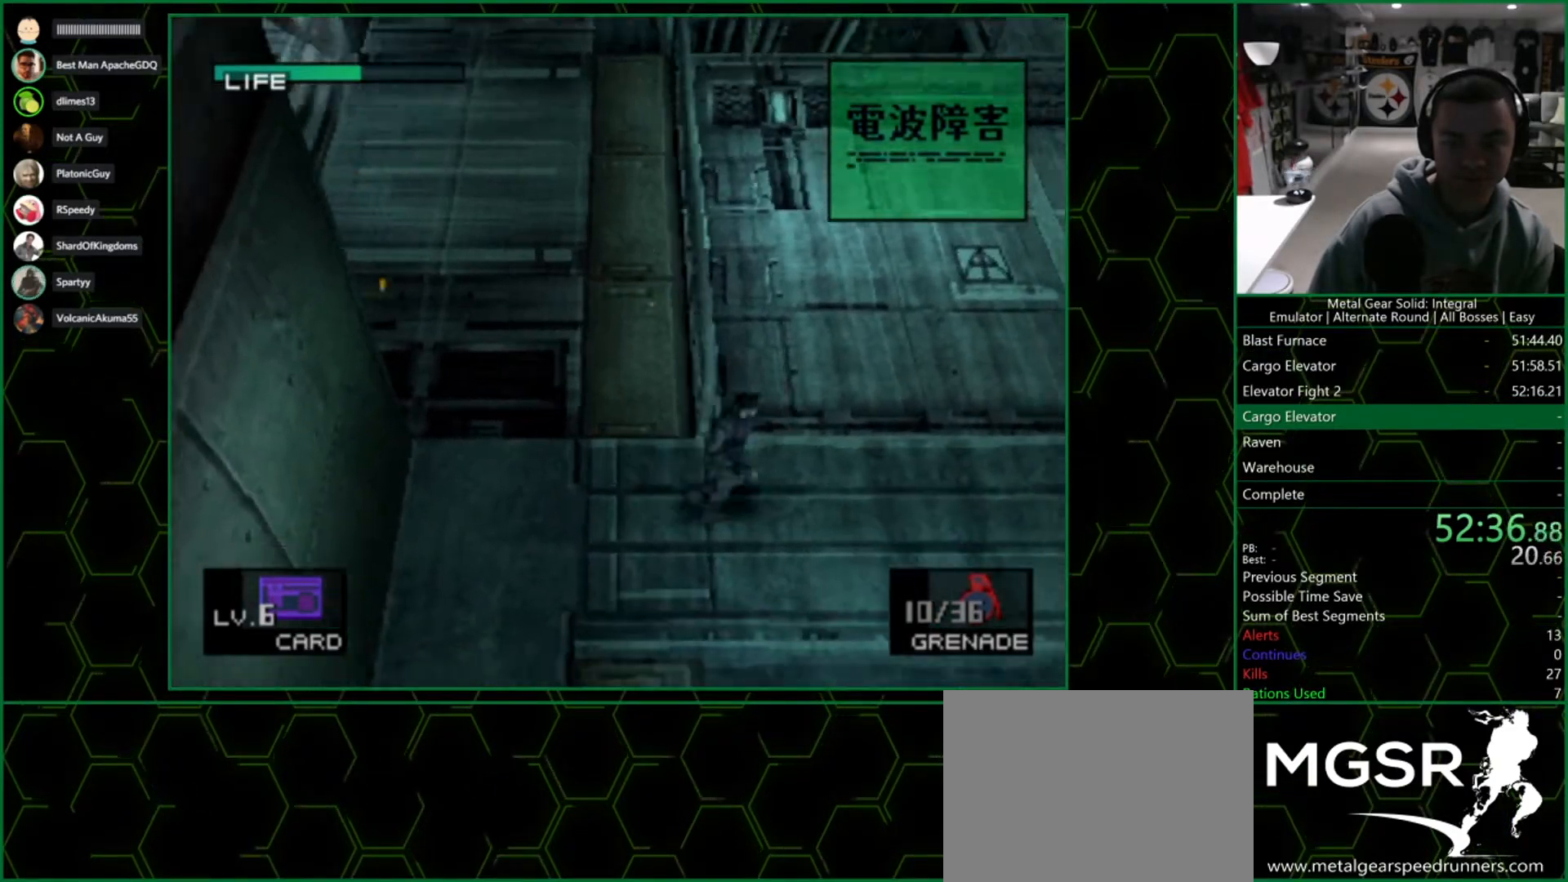
{"dt_ms": 500, "buttons": [], "left_stick": "up-right", "right_stick": "center", "button_events": [[267, "SQUARE", "up"]]}
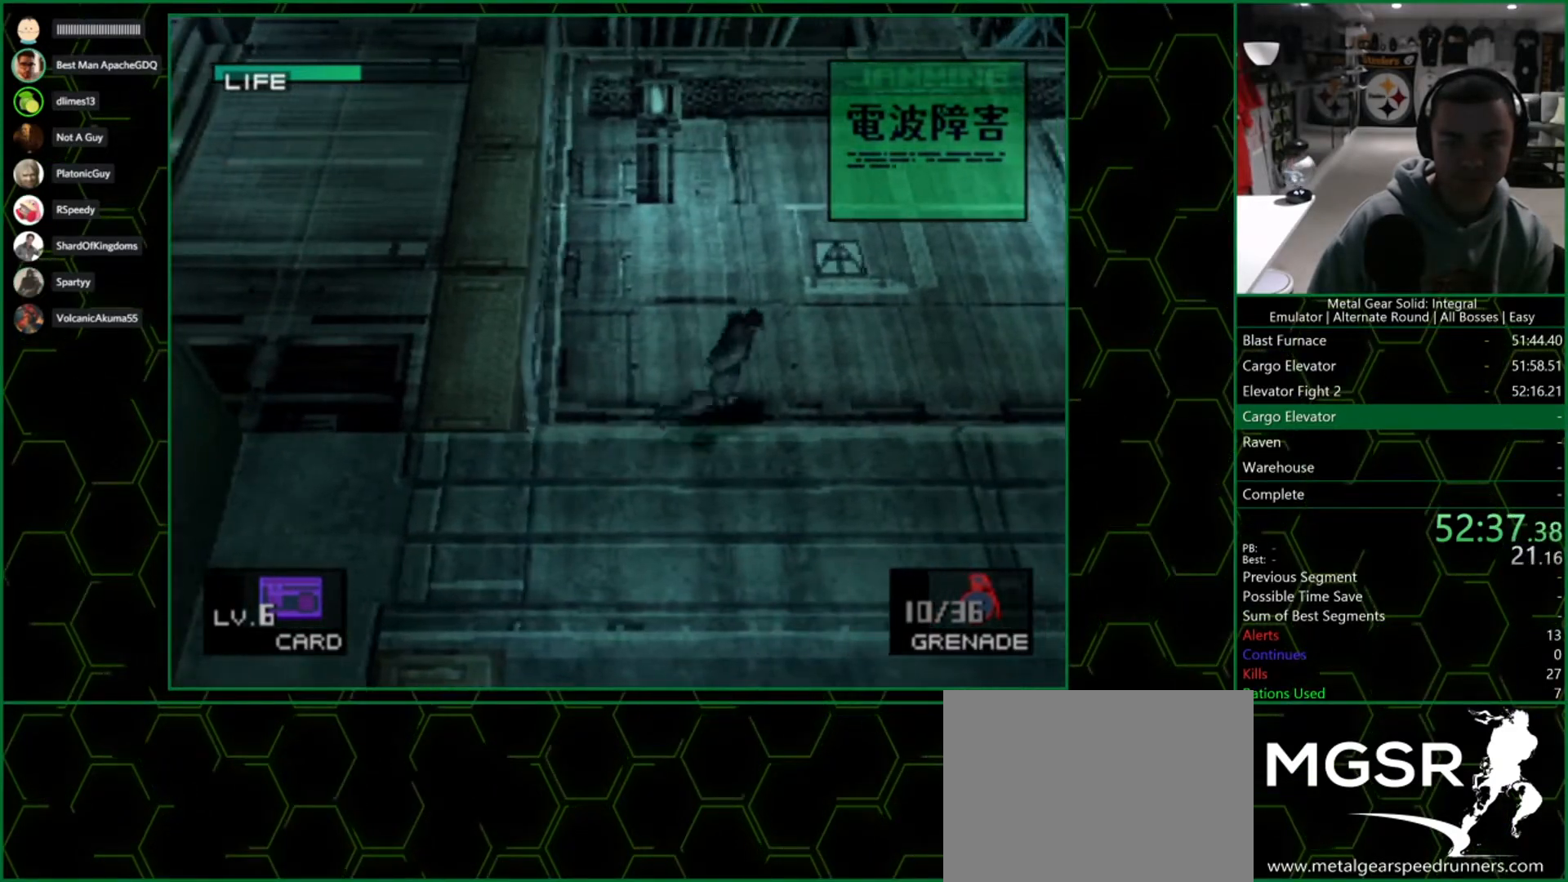
{"dt_ms": 500, "buttons": [], "left_stick": "up-right", "right_stick": "center", "button_events": []}